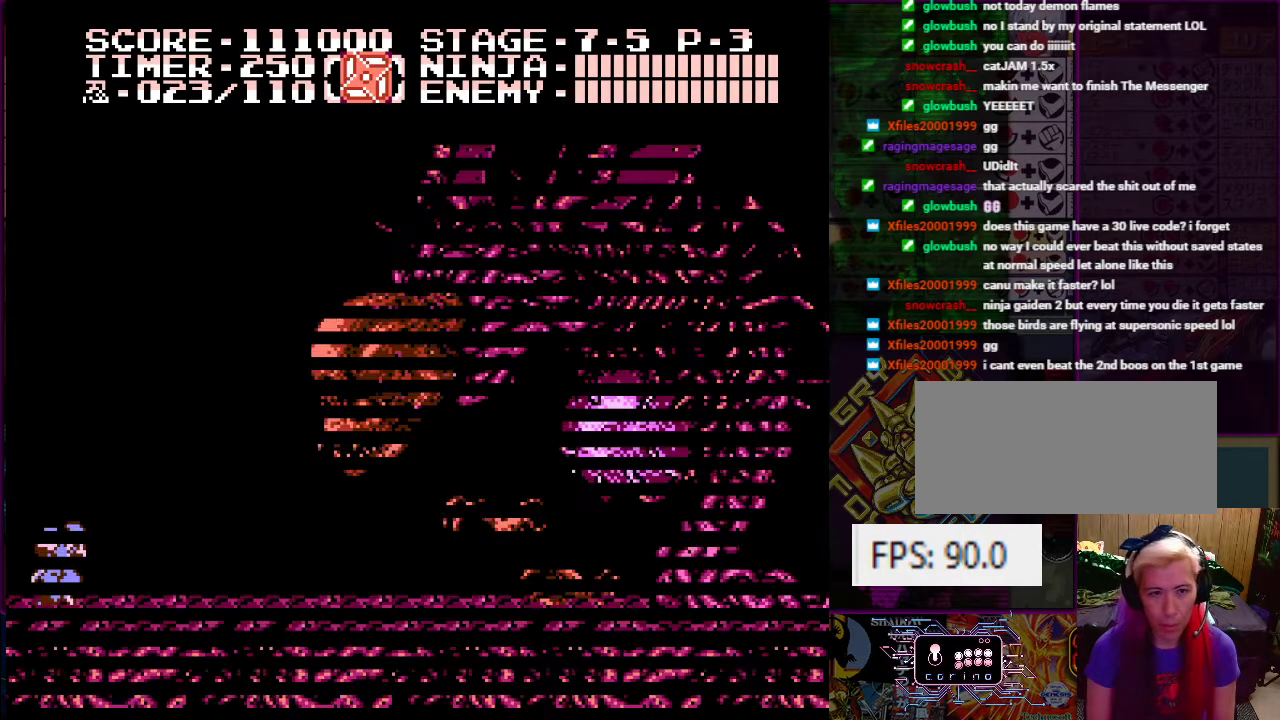
Gameplay with a controller (Nintendo layout); each line is a JSON object with the inputs held at the frame after it. "events" lists button and stick changes between this image and that frame as [ms after this image, input, new state], when the widget could be followed in between. Not read: L3 R3.
{"buttons": ["DPAD_RIGHT"], "events": [[267, "DPAD_RIGHT", "down"]]}
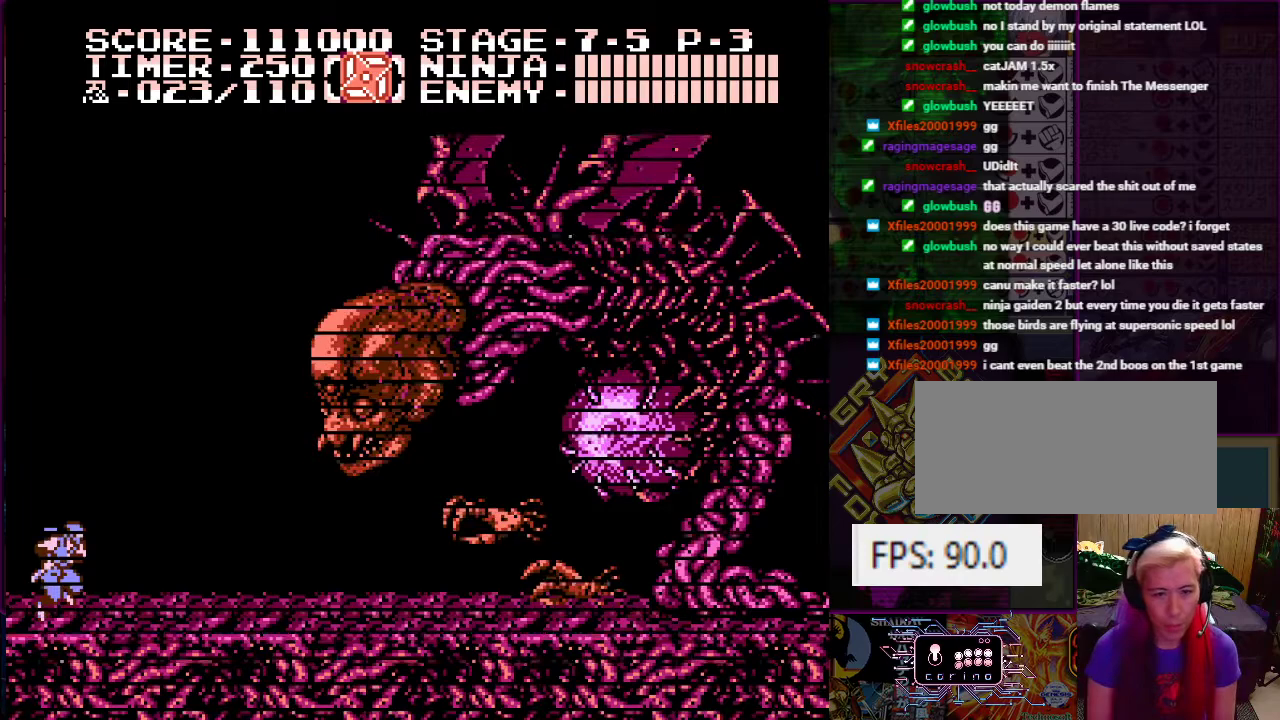
{"buttons": ["DPAD_RIGHT"], "events": []}
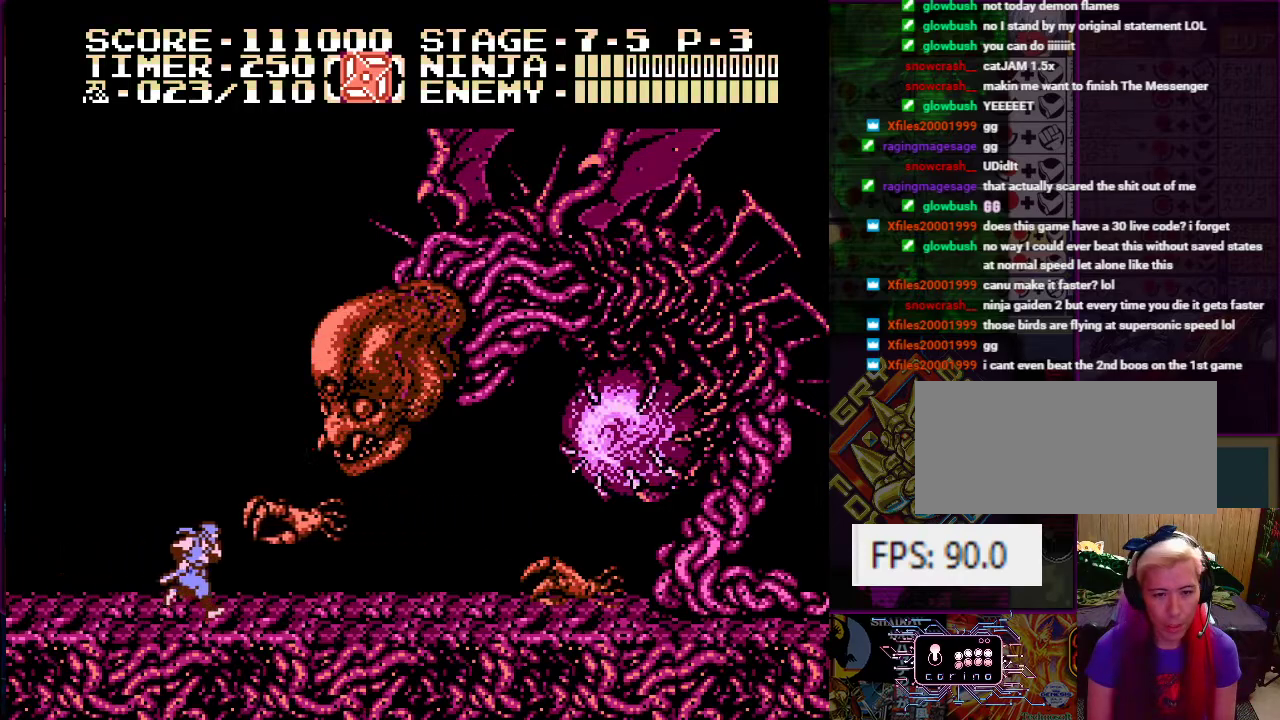
{"buttons": ["DPAD_RIGHT"], "events": [[50, "DPAD_RIGHT", "up"], [50, "DPAD_UP", "down"], [67, "A", "down"], [251, "DPAD_LEFT", "down"], [301, "DPAD_LEFT", "up"], [334, "A", "up"], [334, "DPAD_RIGHT", "down"], [367, "DPAD_UP", "up"]]}
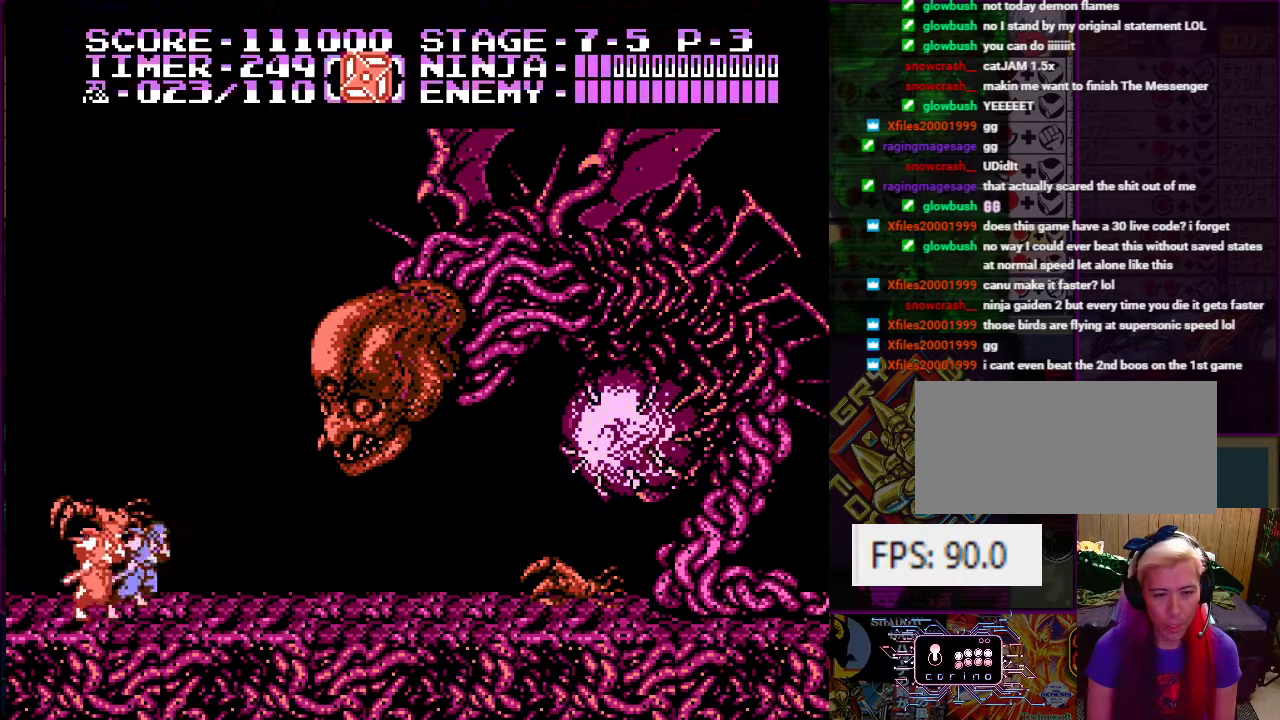
{"buttons": ["A", "B", "DPAD_UP"], "events": [[200, "DPAD_UP", "down"], [233, "DPAD_RIGHT", "up"], [267, "A", "down"], [434, "B", "down"]]}
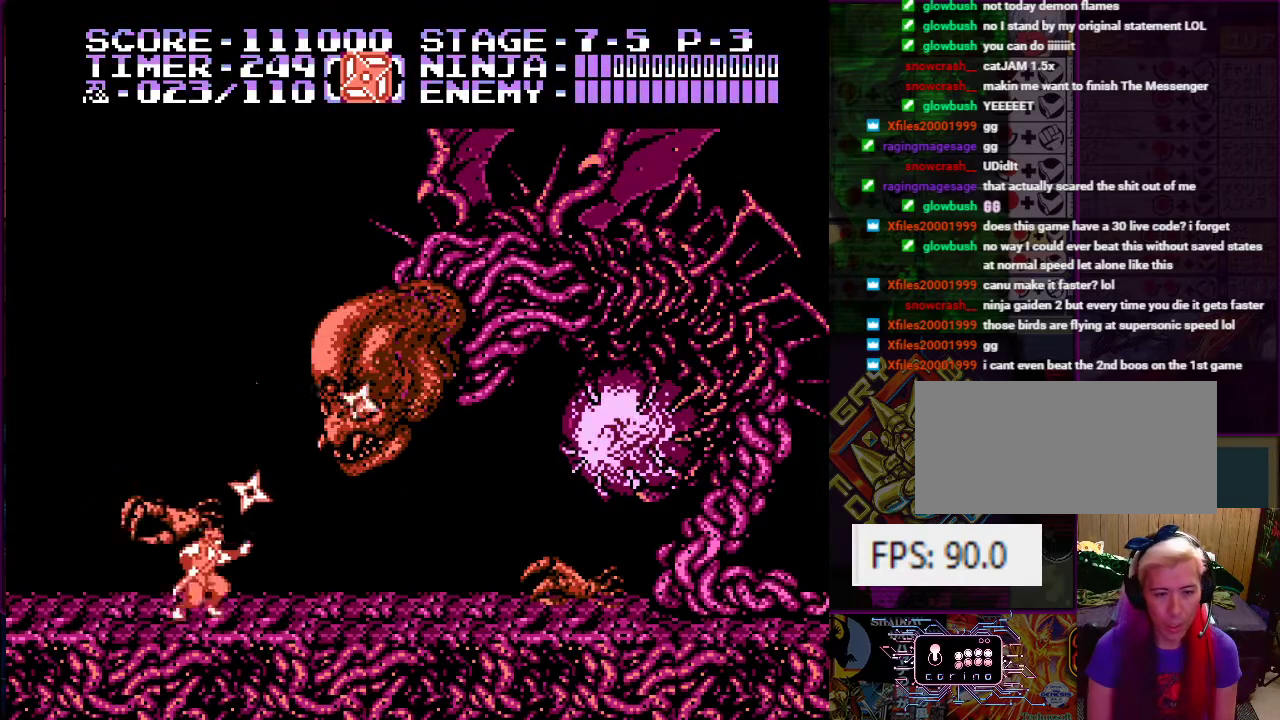
{"buttons": ["DPAD_LEFT"], "events": [[50, "B", "up"], [50, "DPAD_LEFT", "down"], [100, "A", "up"], [217, "DPAD_UP", "up"]]}
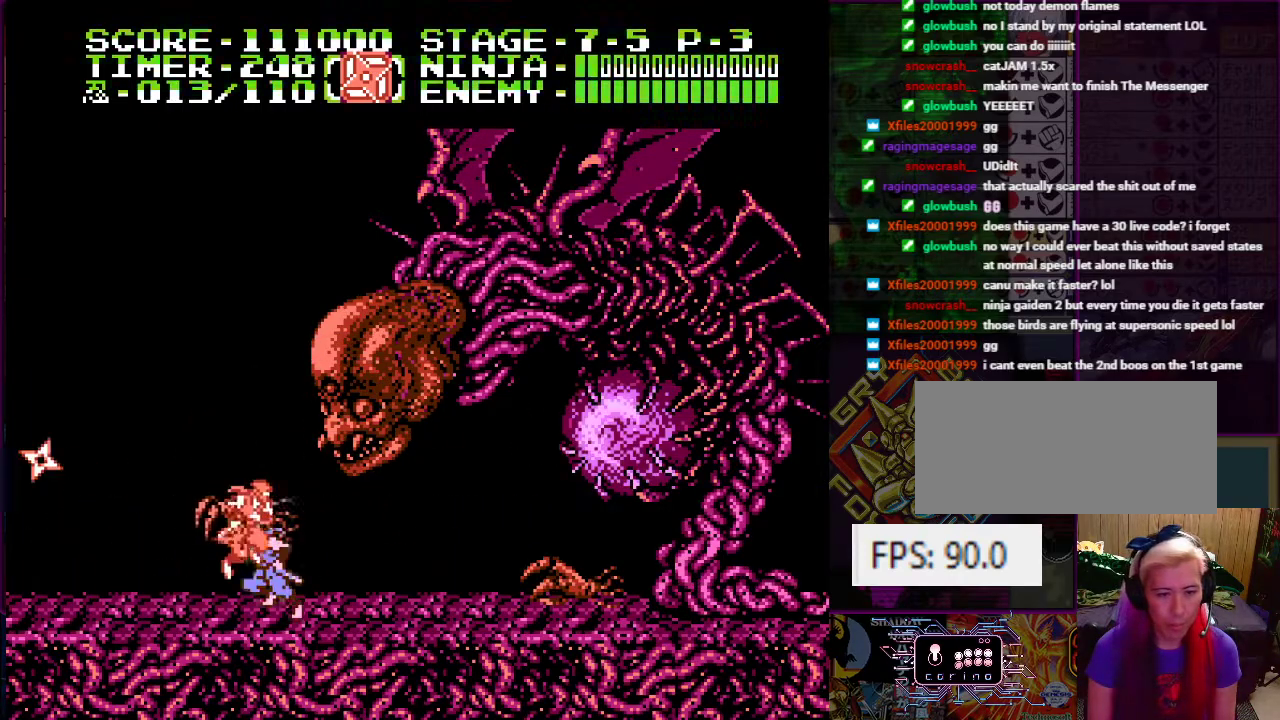
{"buttons": ["A", "DPAD_UP"], "events": [[150, "DPAD_UP", "down"], [183, "DPAD_LEFT", "up"], [200, "DPAD_RIGHT", "down"], [233, "DPAD_UP", "up"], [283, "DPAD_UP", "down"], [333, "DPAD_RIGHT", "up"], [367, "A", "down"]]}
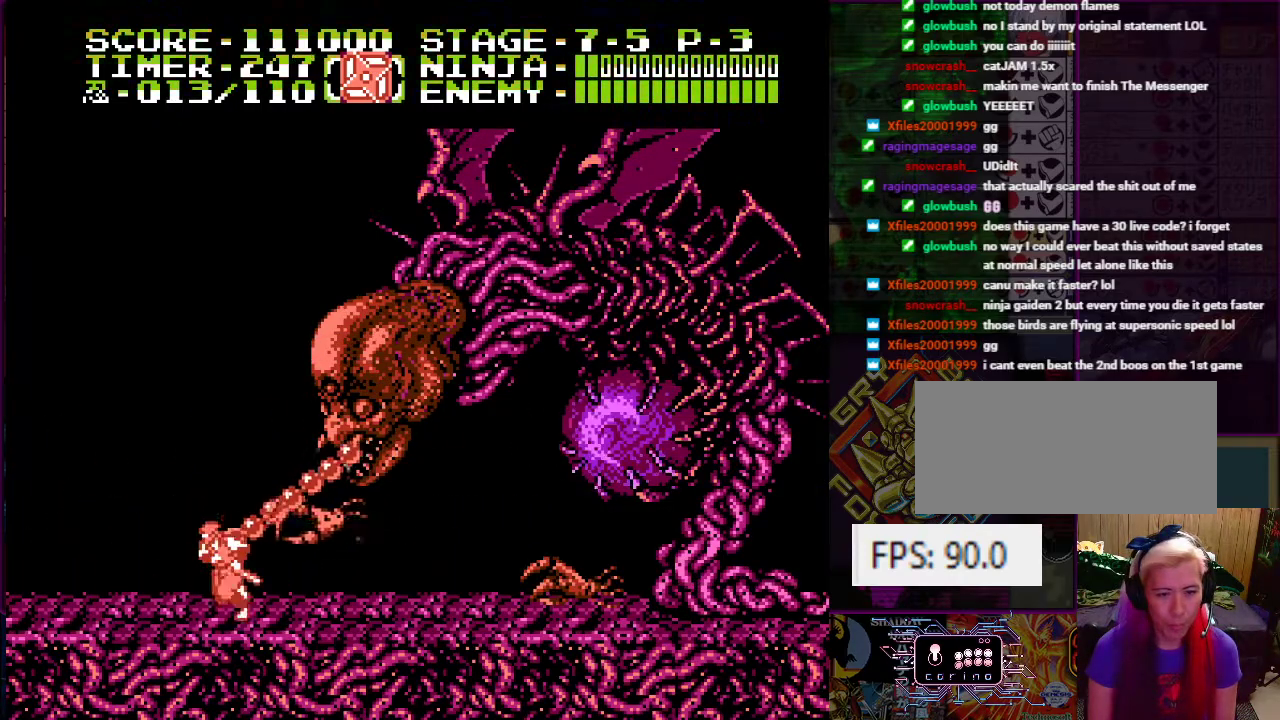
{"buttons": ["DPAD_UP"], "events": [[17, "B", "down"], [150, "B", "up"], [167, "A", "up"], [267, "DPAD_UP", "up"], [501, "DPAD_UP", "down"]]}
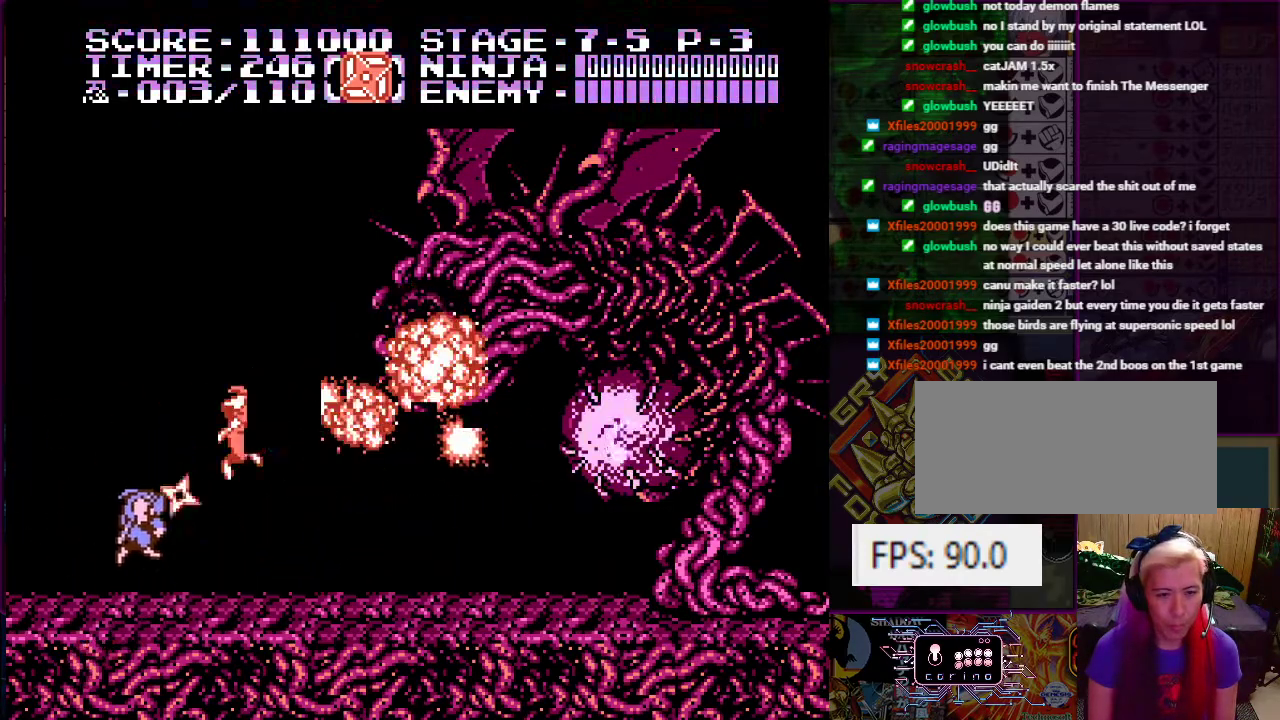
{"buttons": ["DPAD_RIGHT"], "events": [[50, "A", "down"], [250, "B", "down"], [317, "B", "up"], [333, "DPAD_UP", "up"], [350, "A", "up"], [434, "DPAD_RIGHT", "down"]]}
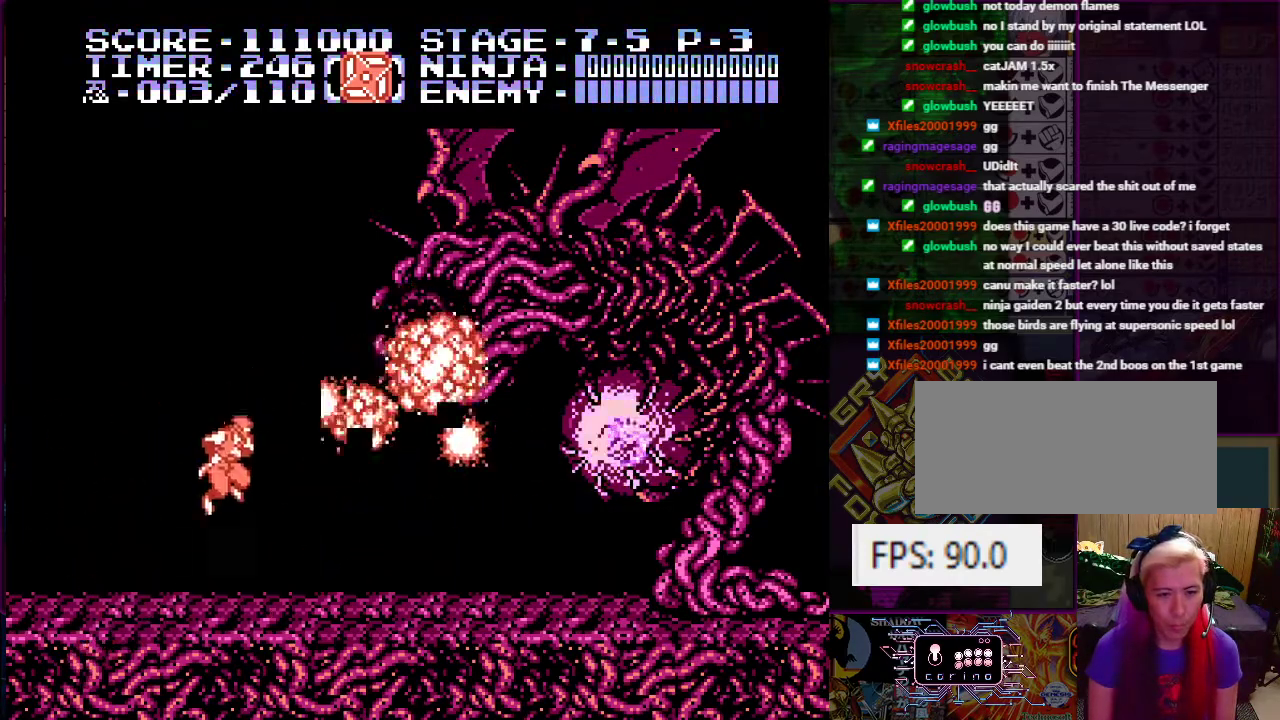
{"buttons": ["DPAD_RIGHT"], "events": []}
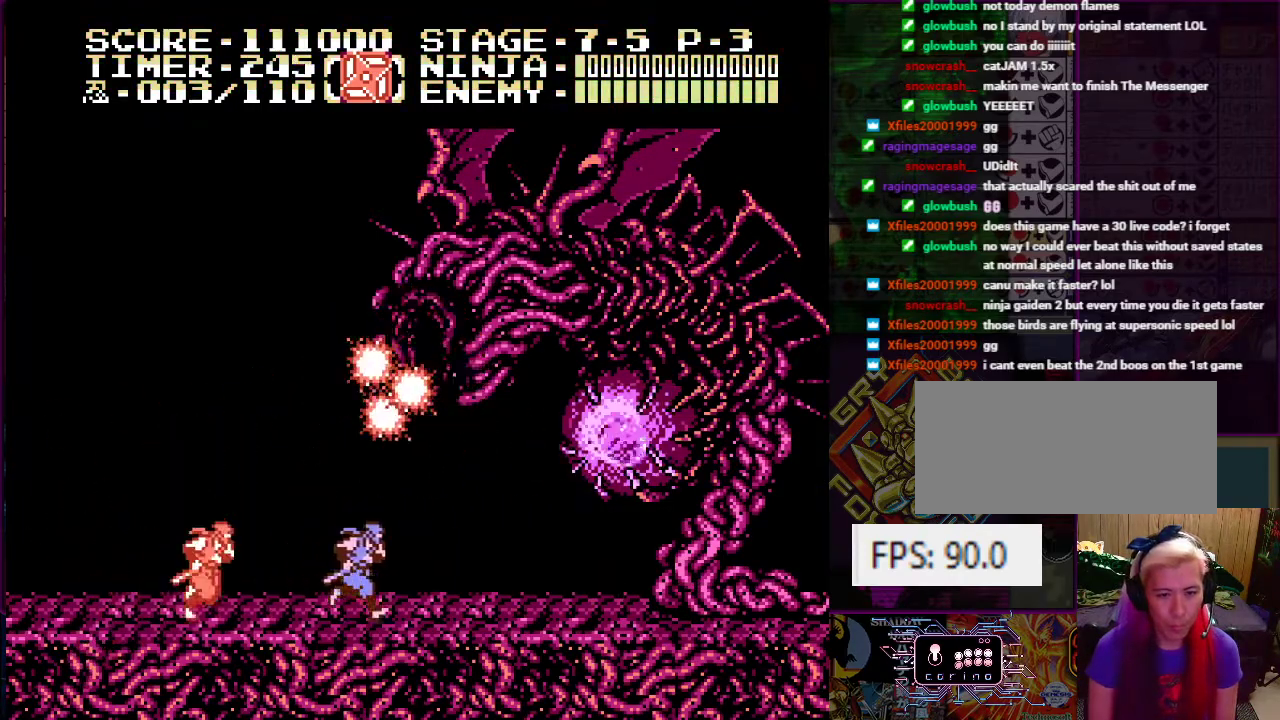
{"buttons": ["A"], "events": [[350, "A", "down"], [350, "DPAD_RIGHT", "up"]]}
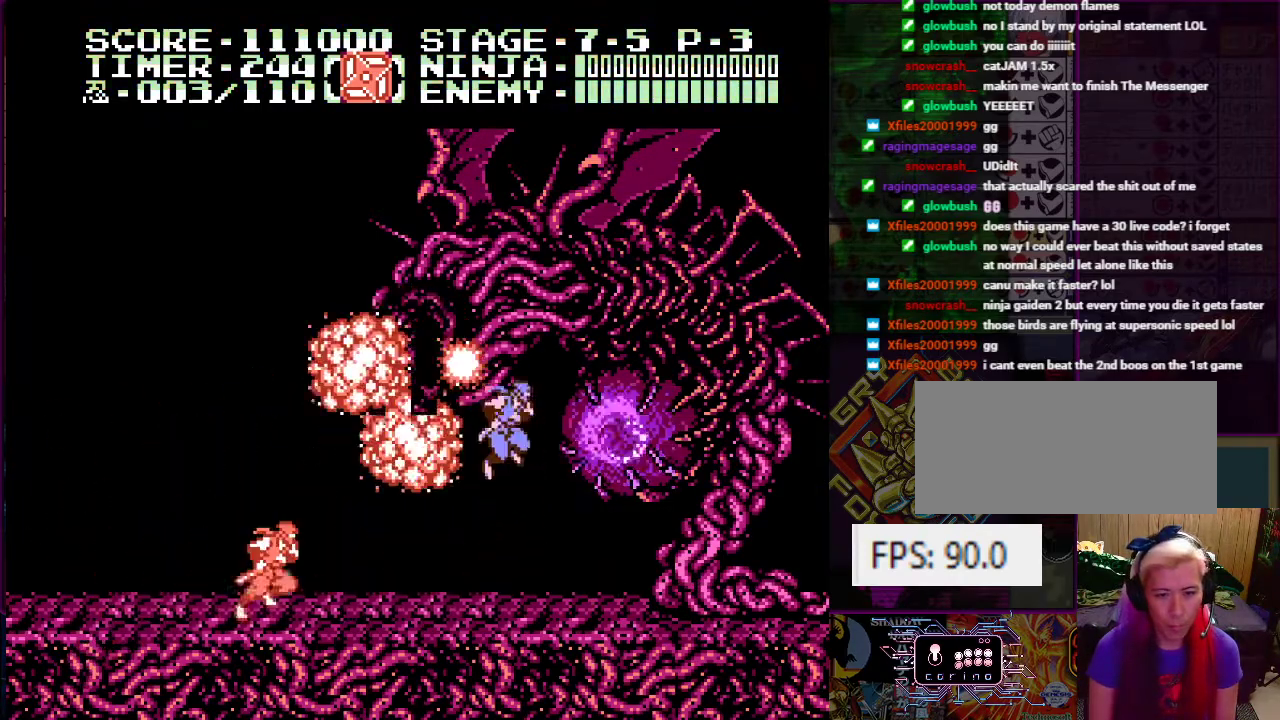
{"buttons": [], "events": [[67, "B", "down"], [67, "DPAD_RIGHT", "down"], [117, "A", "up"], [134, "DPAD_RIGHT", "up"], [167, "B", "up"], [351, "B", "down"], [451, "B", "up"]]}
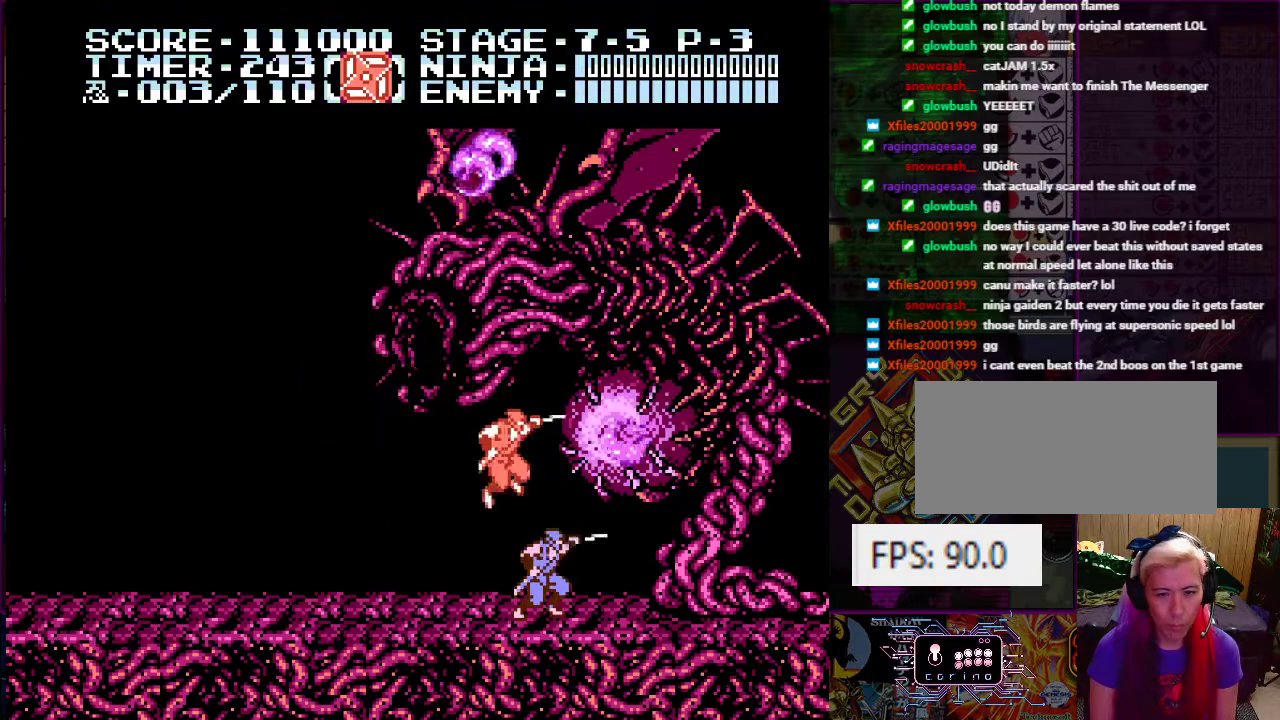
{"buttons": ["DPAD_DOWN", "DPAD_LEFT"], "events": [[67, "B", "down"], [167, "B", "up"], [267, "B", "down"], [384, "B", "up"], [467, "DPAD_LEFT", "down"], [484, "DPAD_DOWN", "down"]]}
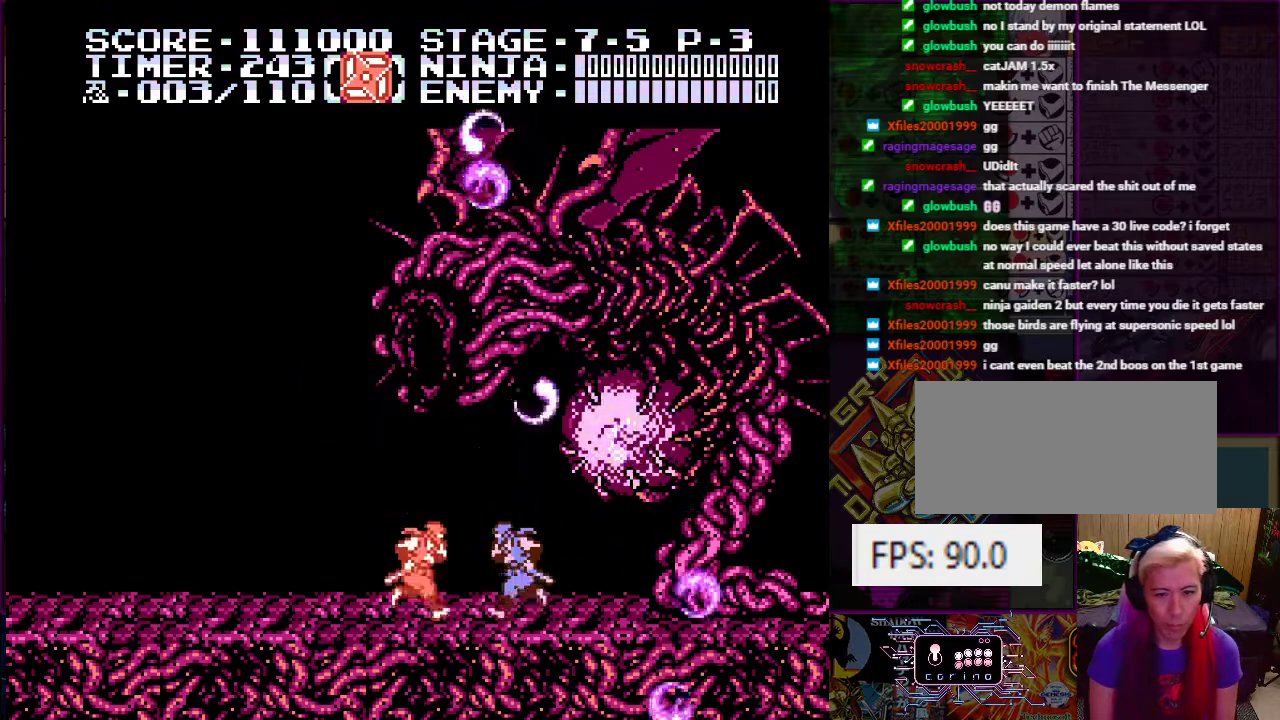
{"buttons": ["DPAD_RIGHT"]}
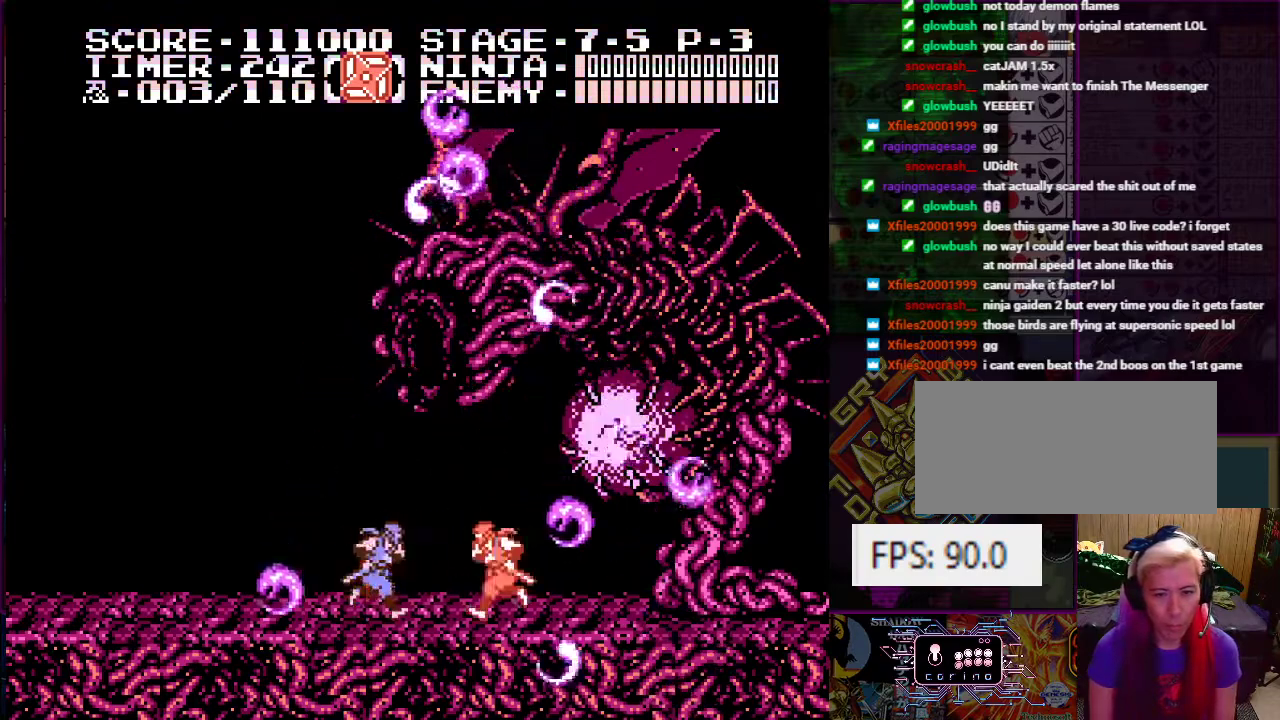
{"buttons": ["A"], "events": [[200, "DPAD_RIGHT", "up"], [250, "DPAD_RIGHT", "down"], [417, "A", "down"], [417, "DPAD_RIGHT", "up"]]}
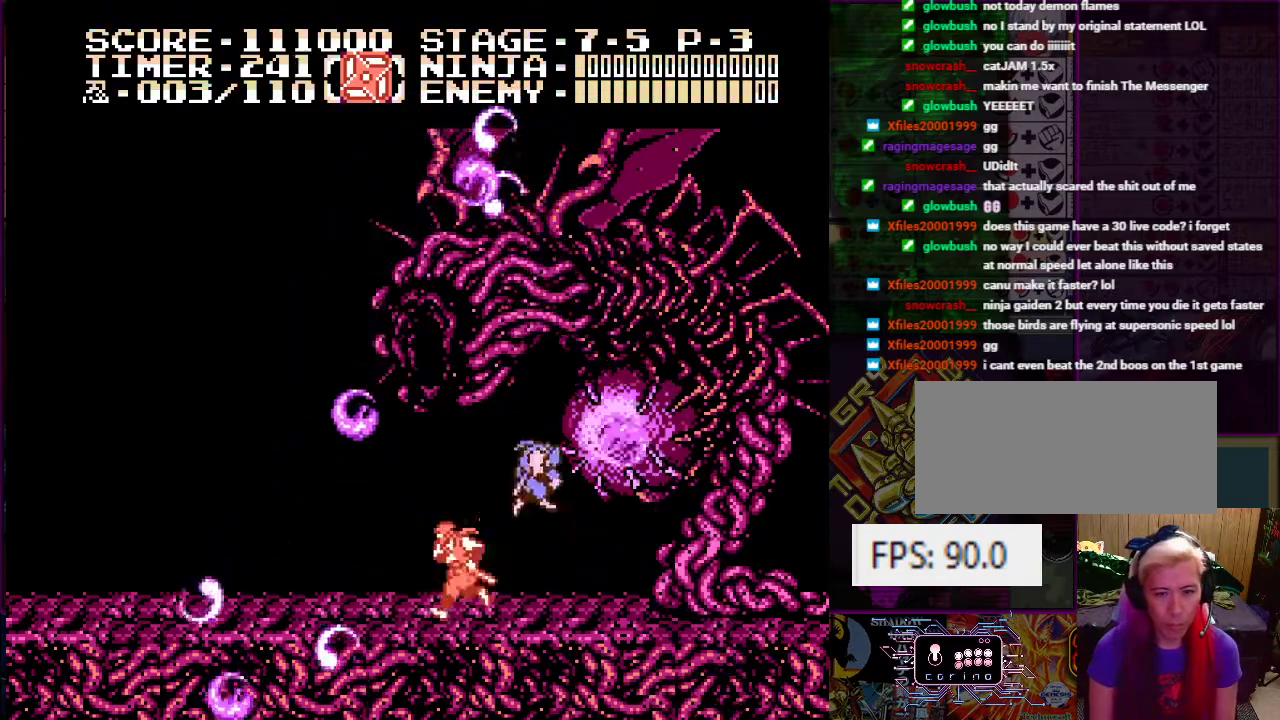
{"buttons": ["DPAD_LEFT"], "events": [[67, "B", "down"], [200, "A", "up"], [217, "B", "up"], [351, "B", "down"], [451, "B", "up"], [451, "DPAD_DOWN", "down"], [451, "DPAD_LEFT", "down"], [501, "DPAD_DOWN", "up"]]}
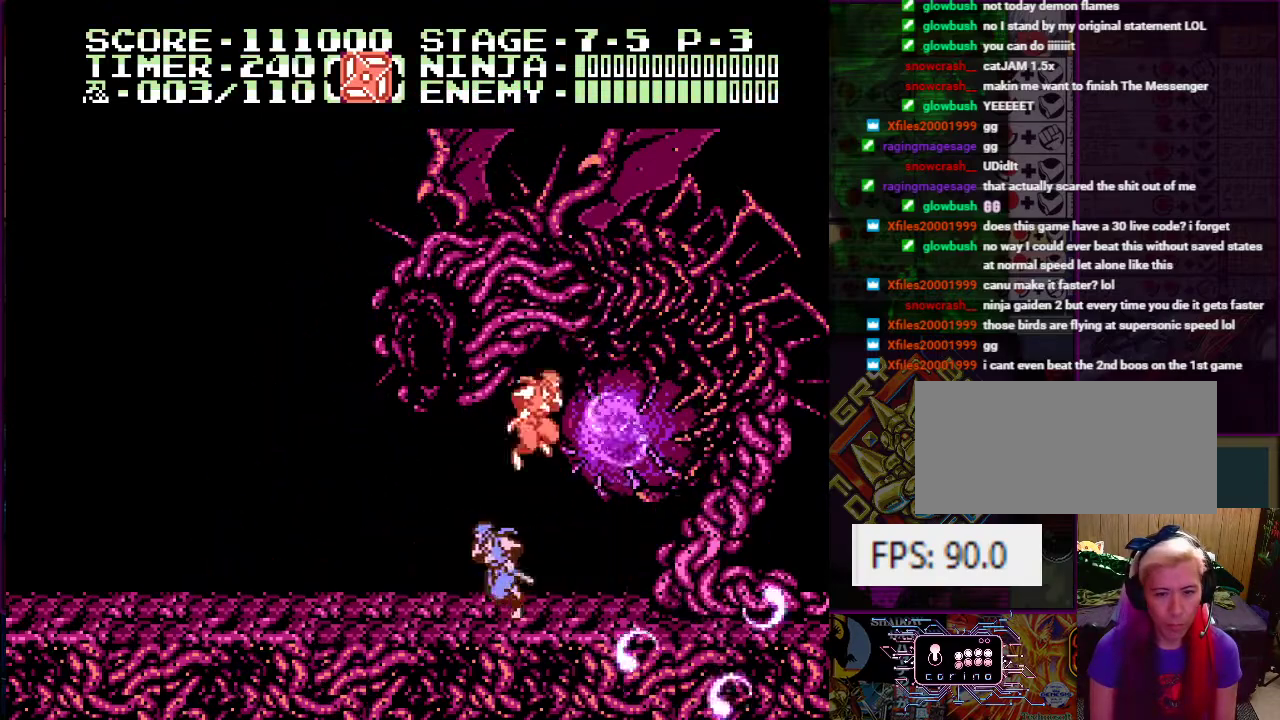
{"buttons": ["DPAD_RIGHT"], "events": [[267, "DPAD_DOWN", "down"], [300, "DPAD_DOWN", "up"], [300, "DPAD_LEFT", "up"], [300, "DPAD_RIGHT", "down"]]}
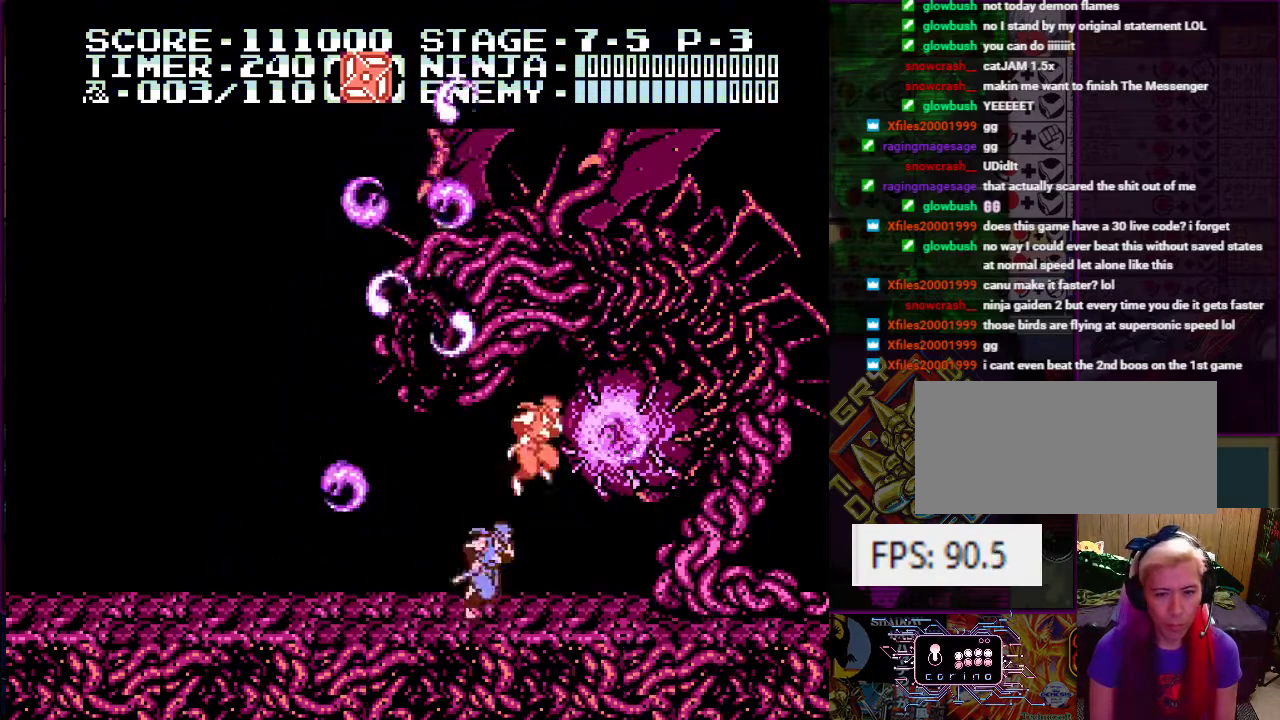
{"buttons": [], "events": [[50, "A", "down"], [100, "DPAD_RIGHT", "up"], [167, "B", "down"], [234, "A", "up"], [284, "B", "up"], [367, "B", "down"], [451, "B", "up"]]}